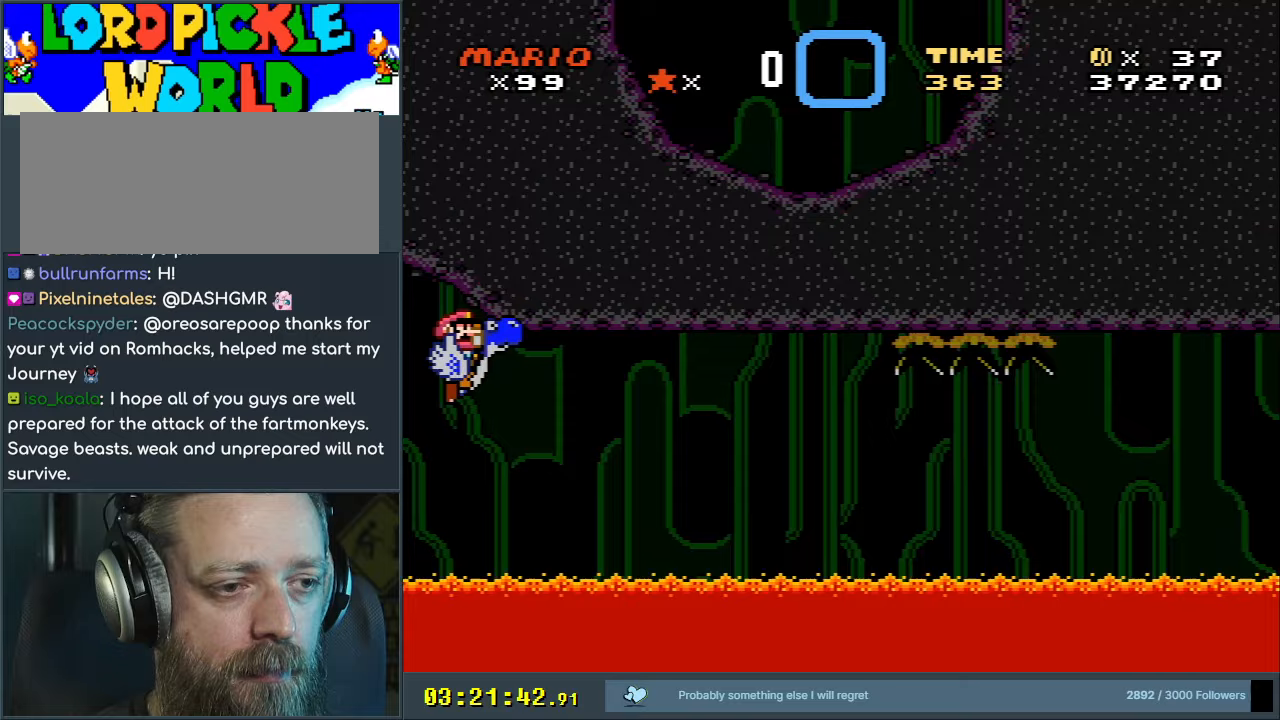
Gameplay with a controller (Nintendo layout); each line is a JSON object with the inputs held at the frame after it. "events" lists button and stick changes between this image and that frame as [ms after this image, input, new state], when the widget could be followed in between. Not read: L3 R3.
{"buttons": ["Y"], "events": []}
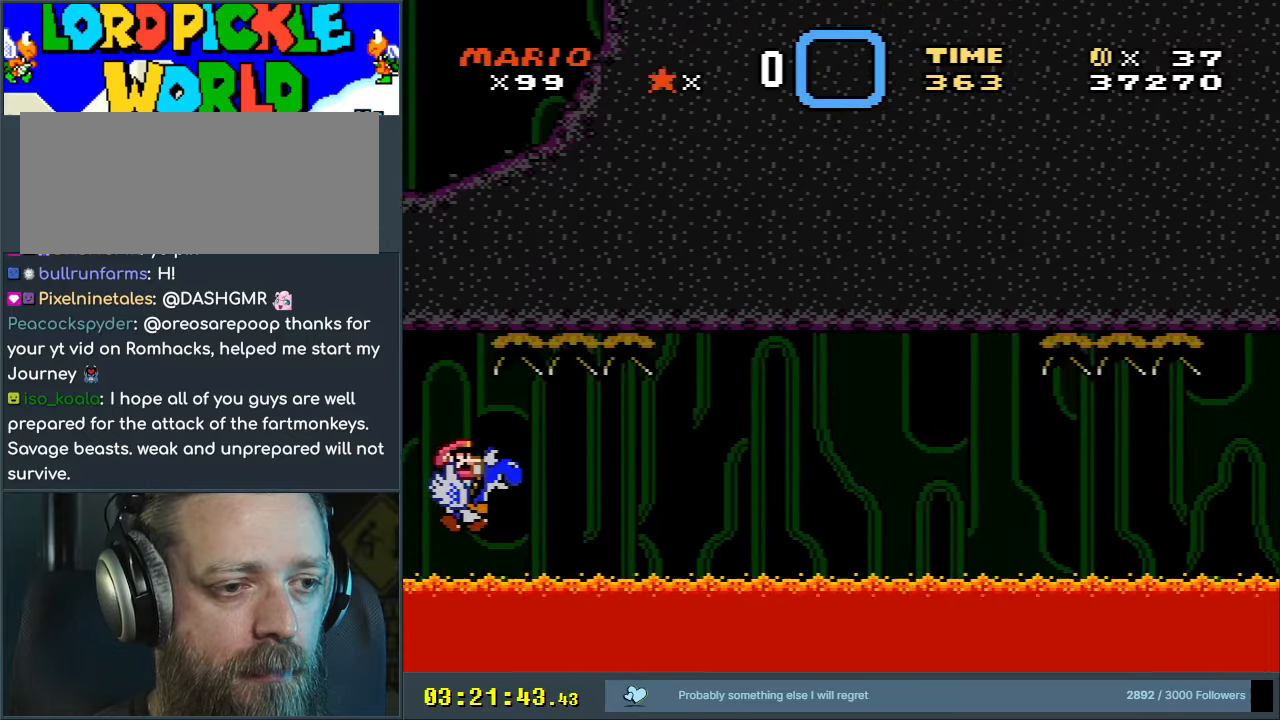
{"buttons": ["Y"], "events": [[83, "B", "down"], [233, "B", "up"]]}
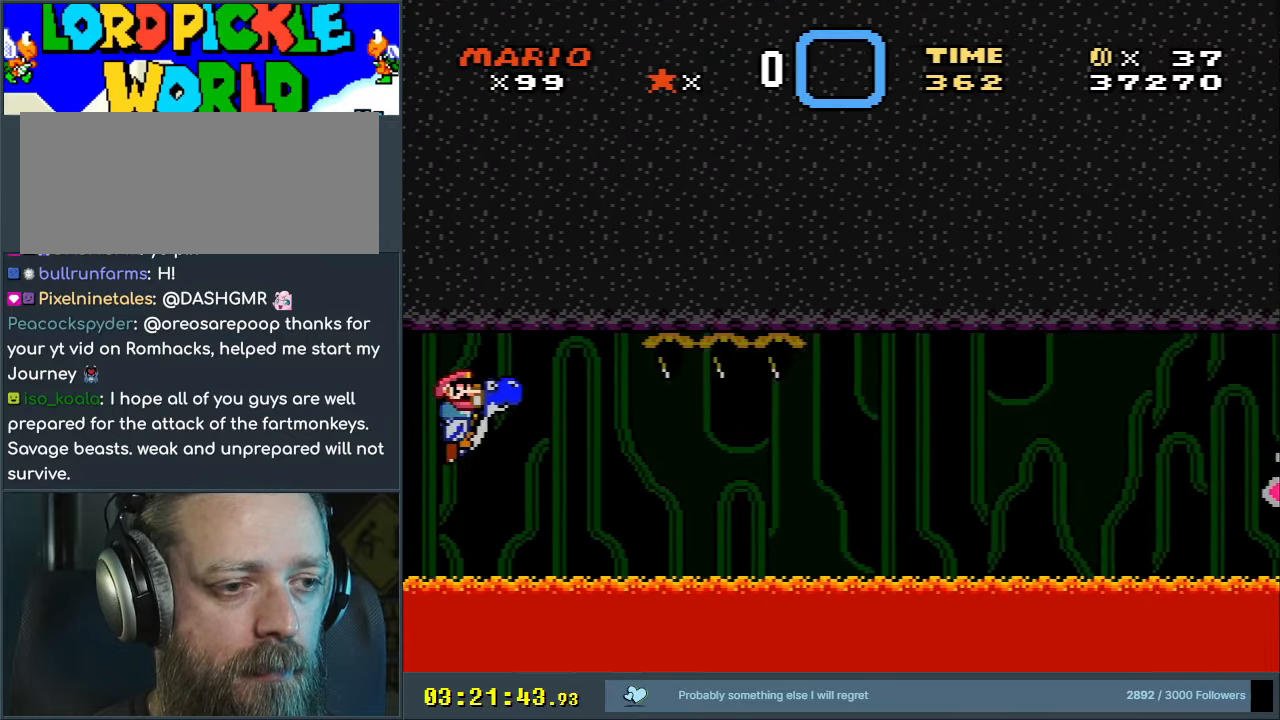
{"buttons": ["B", "Y"], "events": [[350, "B", "down"]]}
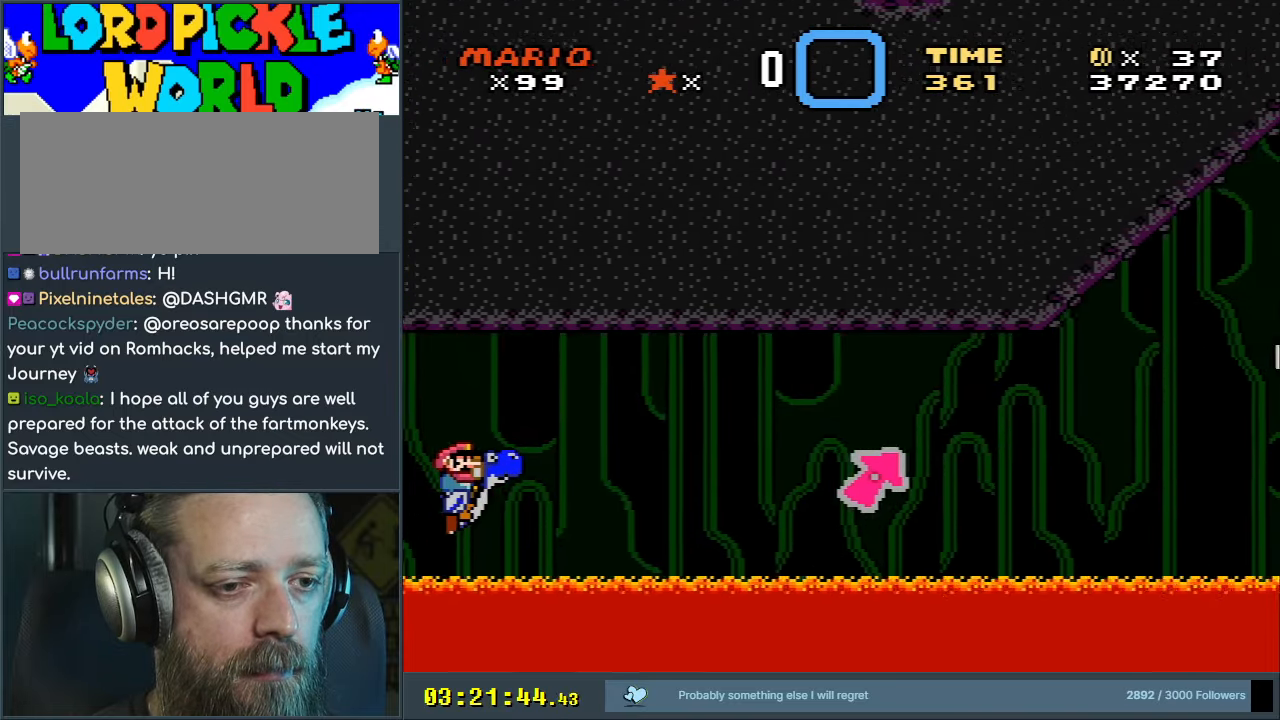
{"buttons": ["B", "Y"], "events": [[17, "B", "up"], [233, "B", "down"], [333, "B", "up"], [433, "B", "down"]]}
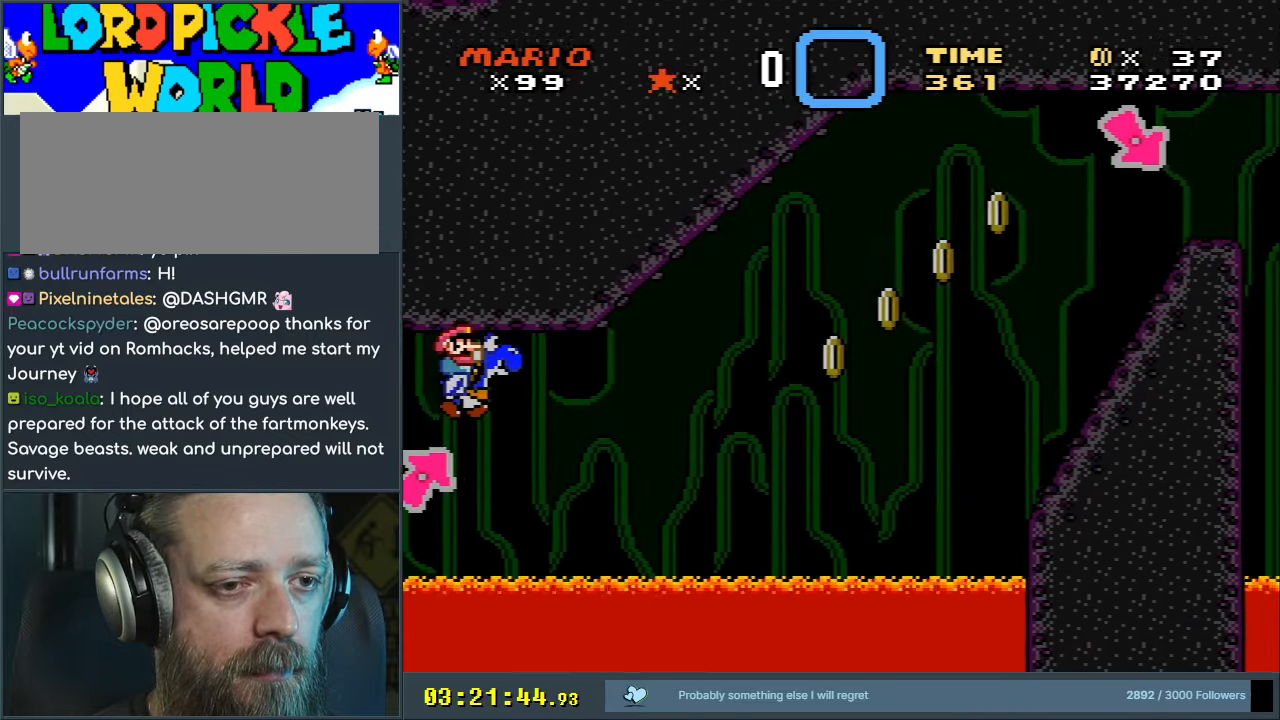
{"buttons": ["B", "Y"], "events": [[50, "B", "up"], [117, "B", "down"], [217, "B", "up"], [283, "B", "down"], [400, "B", "up"], [500, "B", "down"]]}
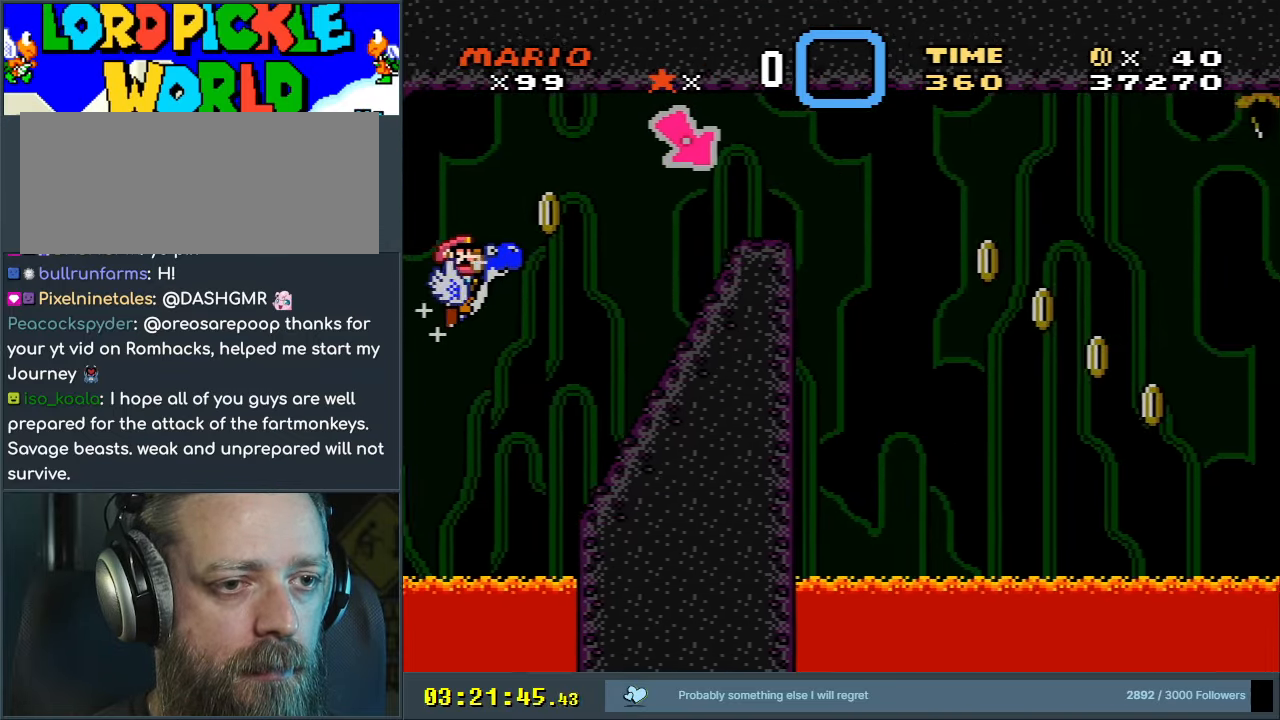
{"buttons": ["Y"], "events": [[133, "B", "up"]]}
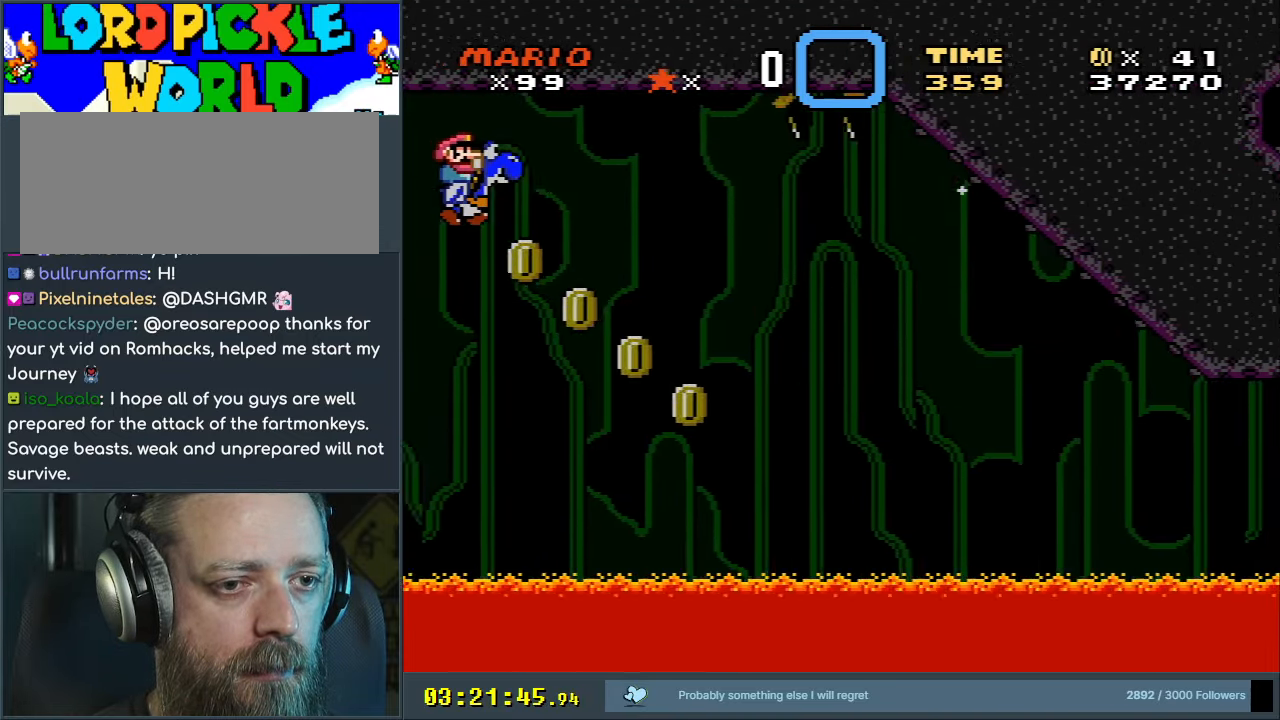
{"buttons": ["Y"], "events": []}
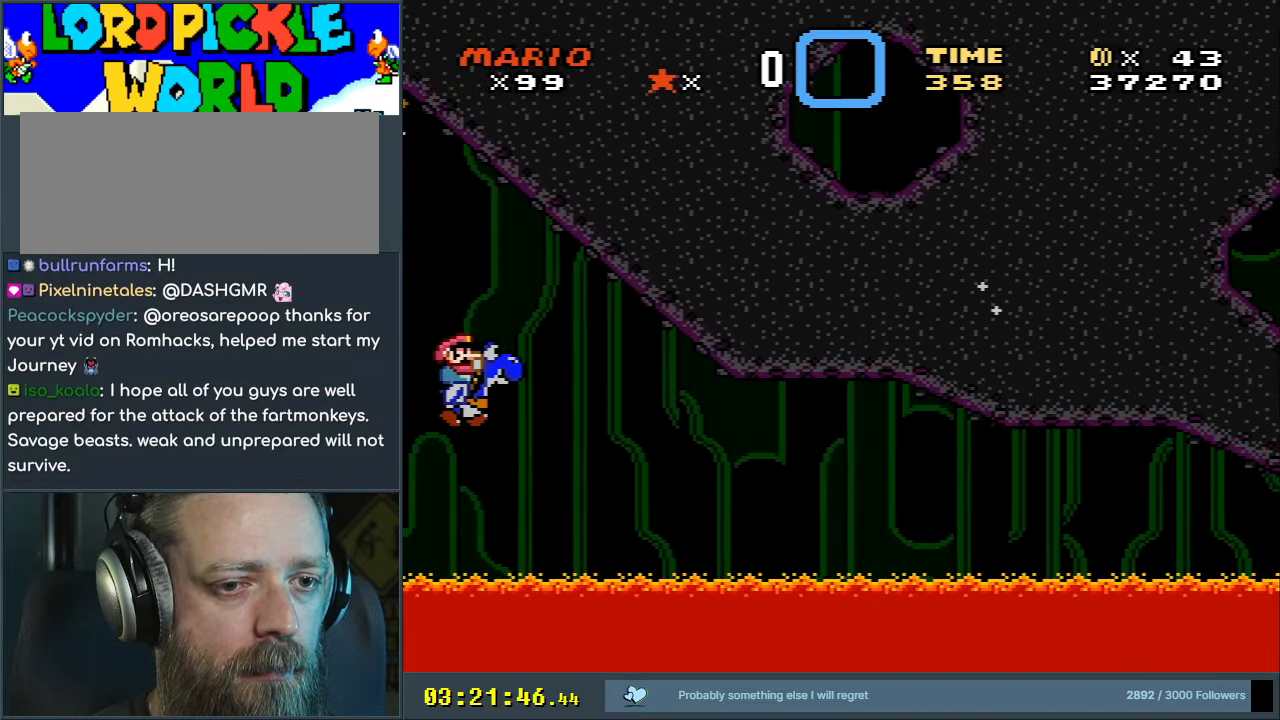
{"buttons": ["Y"], "events": [[250, "B", "down"], [350, "B", "up"]]}
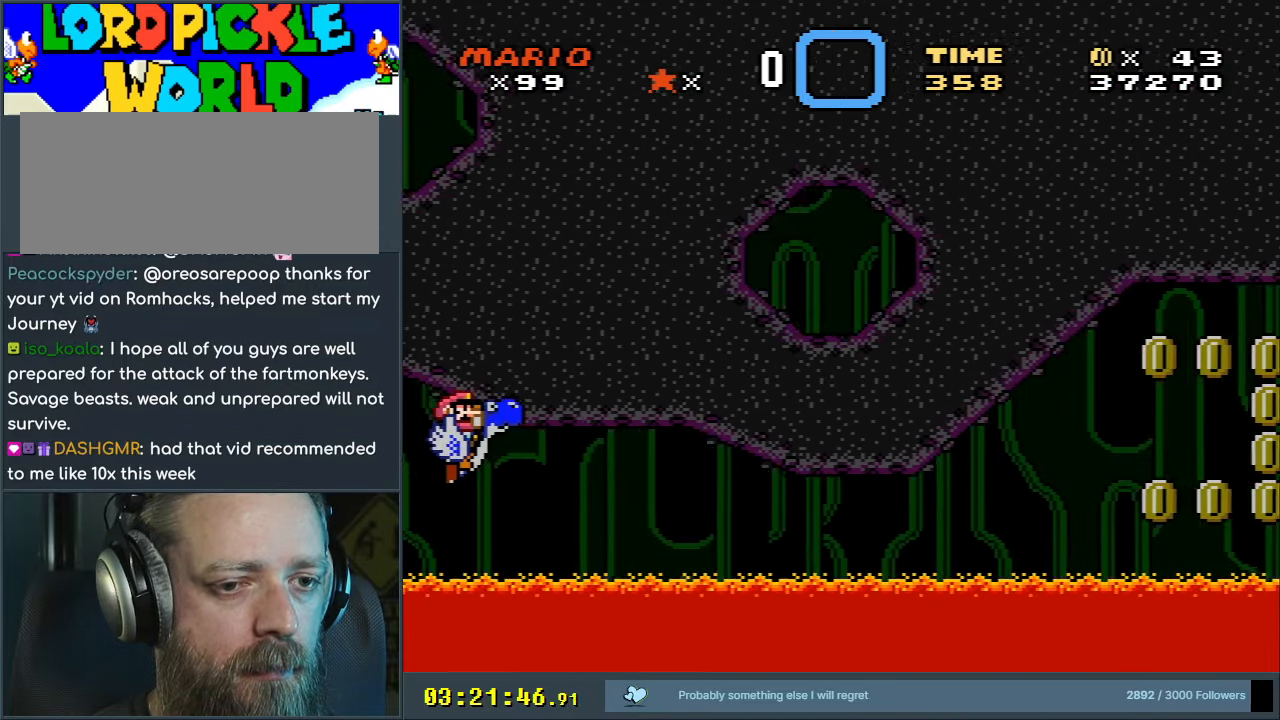
{"buttons": ["B", "Y"], "events": [[17, "B", "down"], [100, "B", "up"], [183, "B", "down"], [300, "B", "up"], [400, "B", "down"]]}
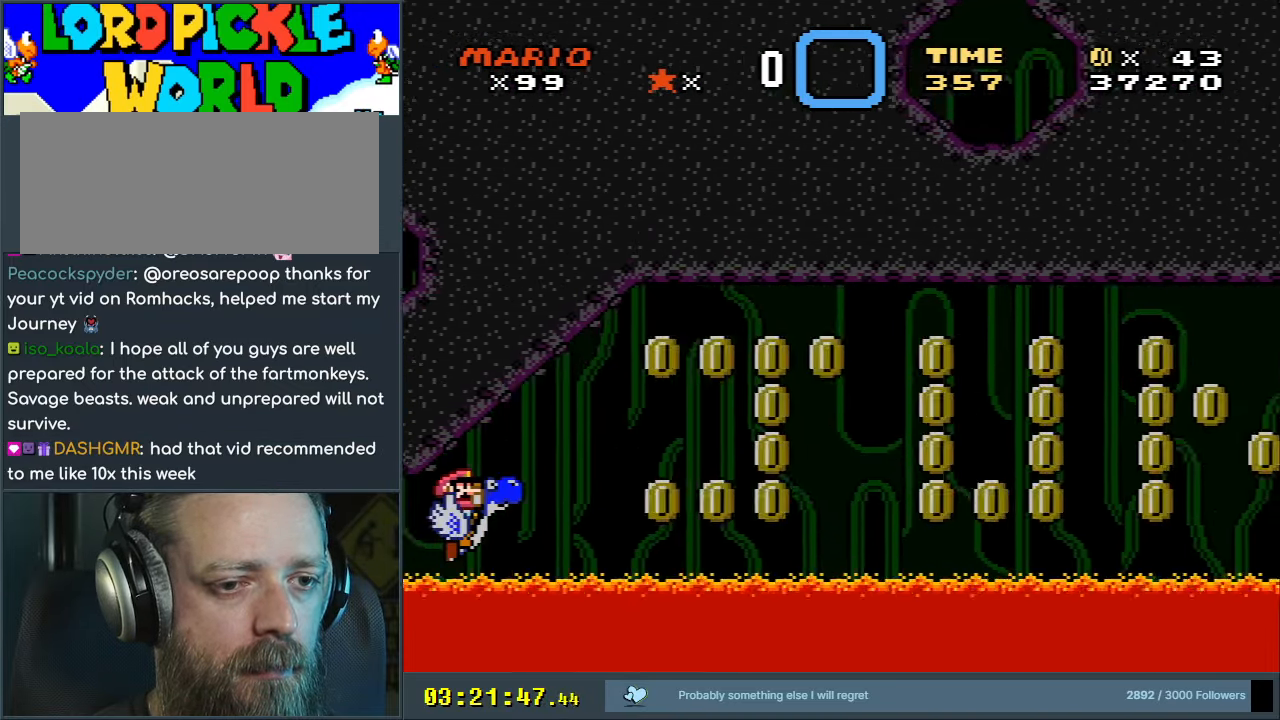
{"buttons": ["Y"], "events": [[17, "B", "up"], [100, "B", "down"], [200, "B", "up"]]}
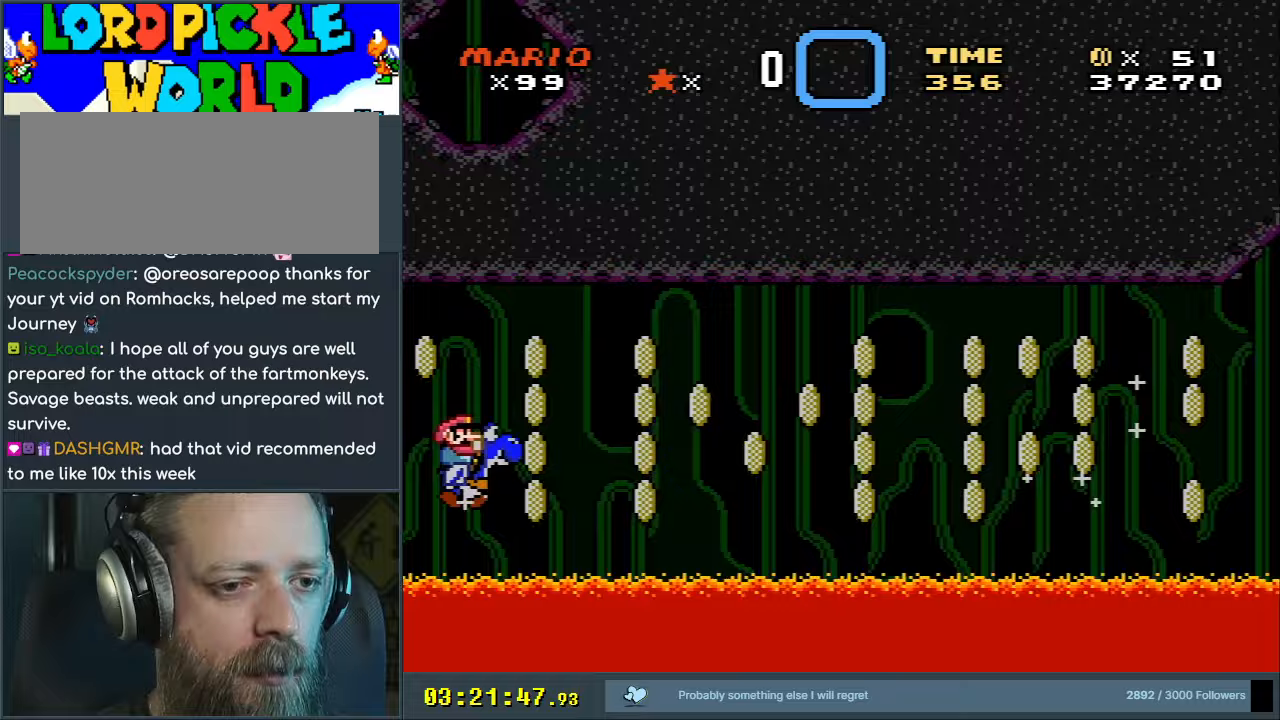
{"buttons": ["Y"], "events": [[17, "B", "down"], [133, "B", "up"], [233, "B", "down"], [317, "B", "up"]]}
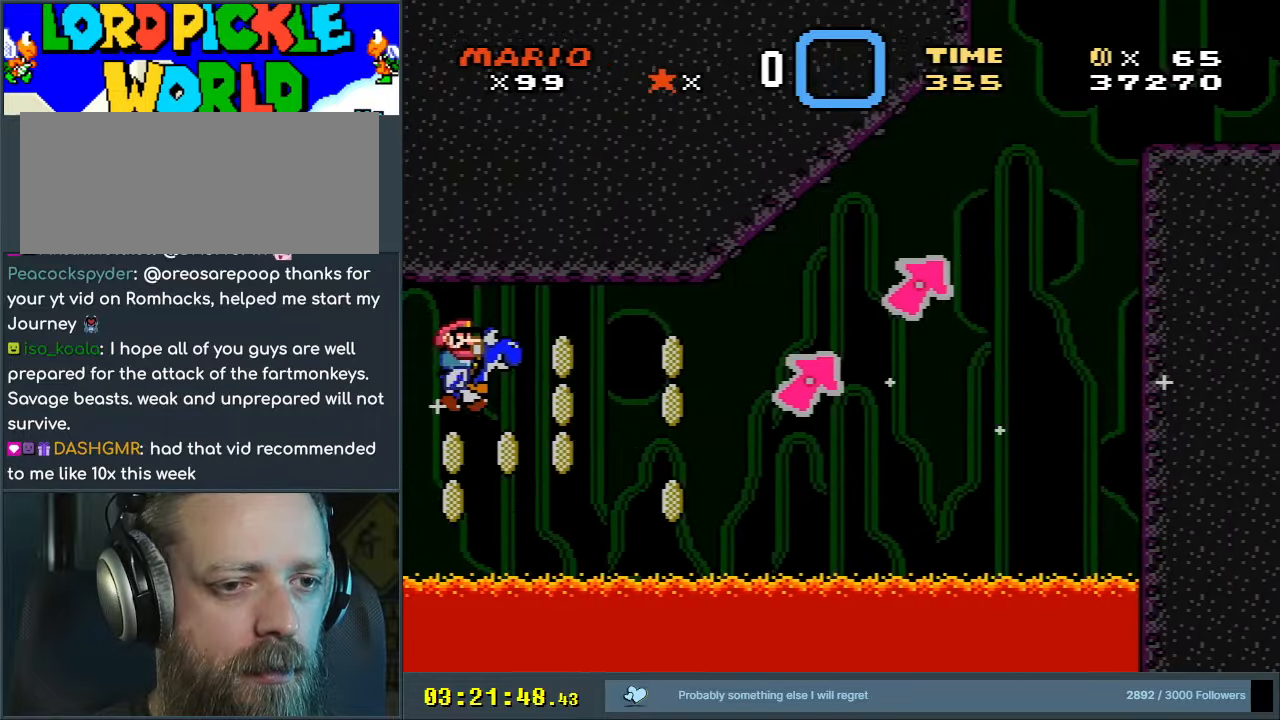
{"buttons": ["A", "B", "X", "DPAD_UP", "DPAD_RIGHT"], "events": [[50, "B", "down"], [233, "DPAD_RIGHT", "down"], [283, "DPAD_UP", "down"], [300, "A", "down"], [300, "X", "down"], [350, "Y", "up"]]}
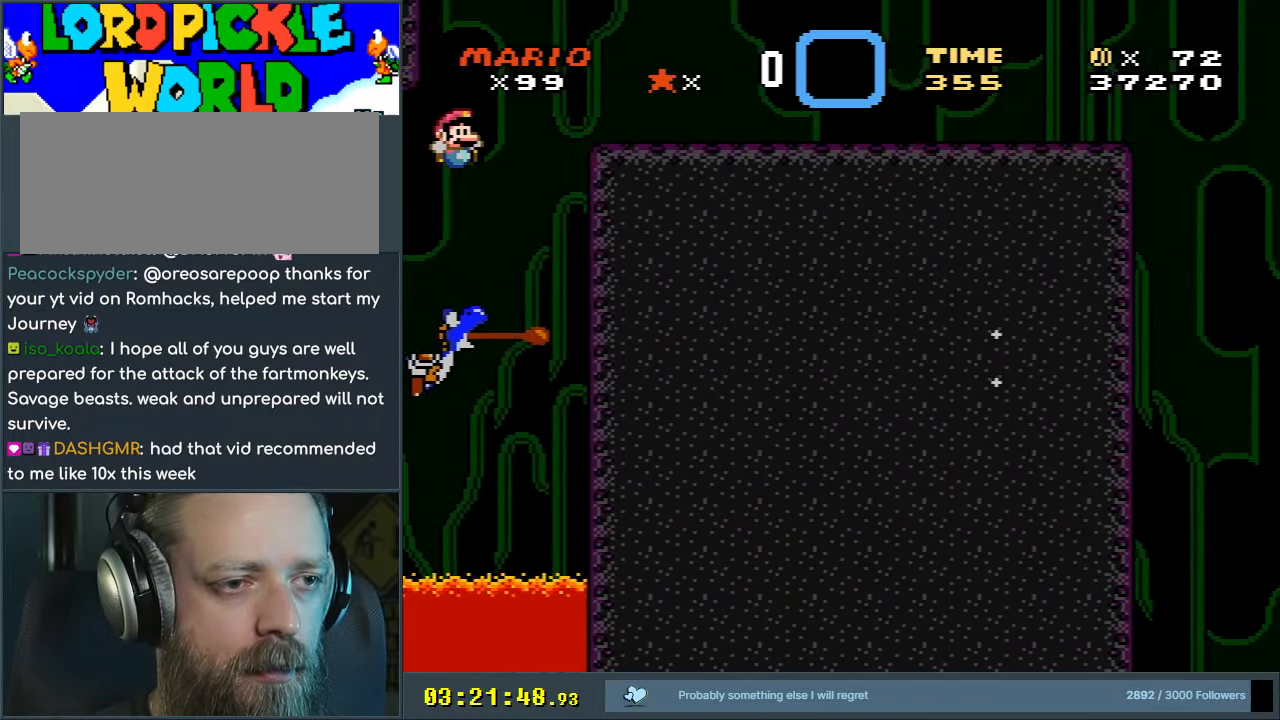
{"buttons": ["Y"], "events": [[50, "DPAD_UP", "up"], [83, "A", "up"], [100, "B", "up"], [100, "Y", "down"], [117, "X", "up"], [283, "DPAD_RIGHT", "up"]]}
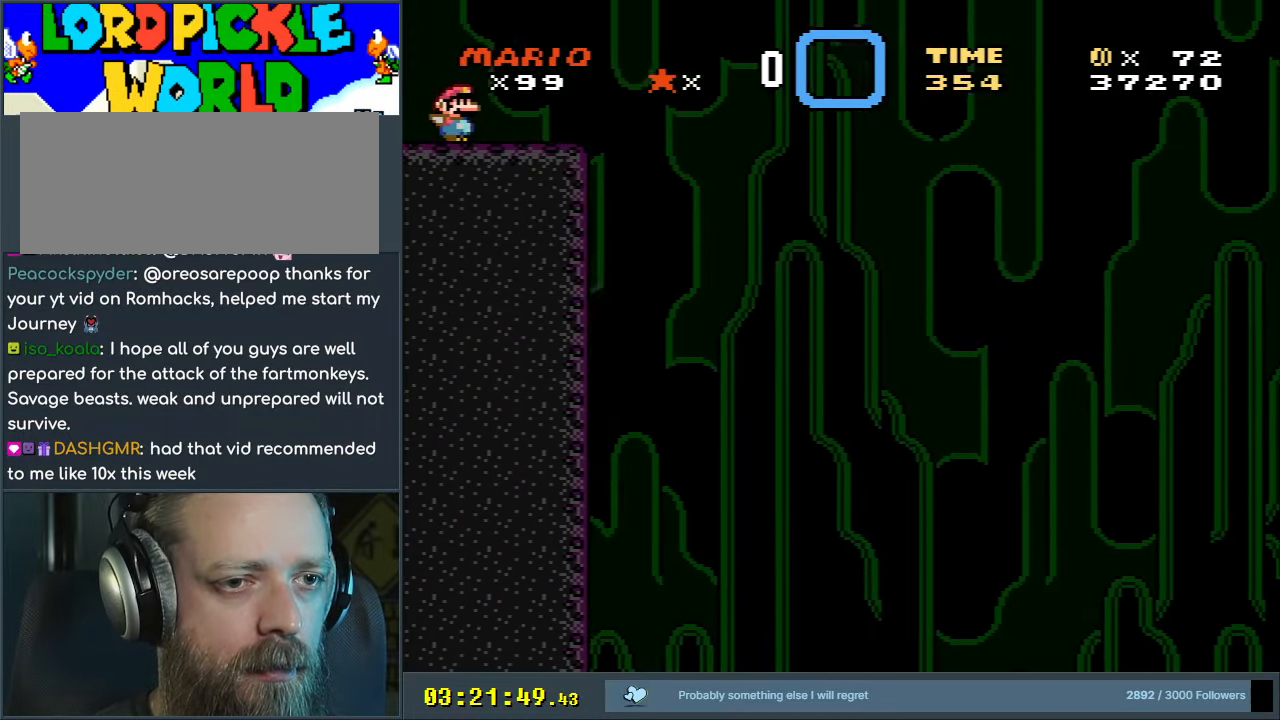
{"buttons": ["B", "Y"], "events": [[67, "B", "down"]]}
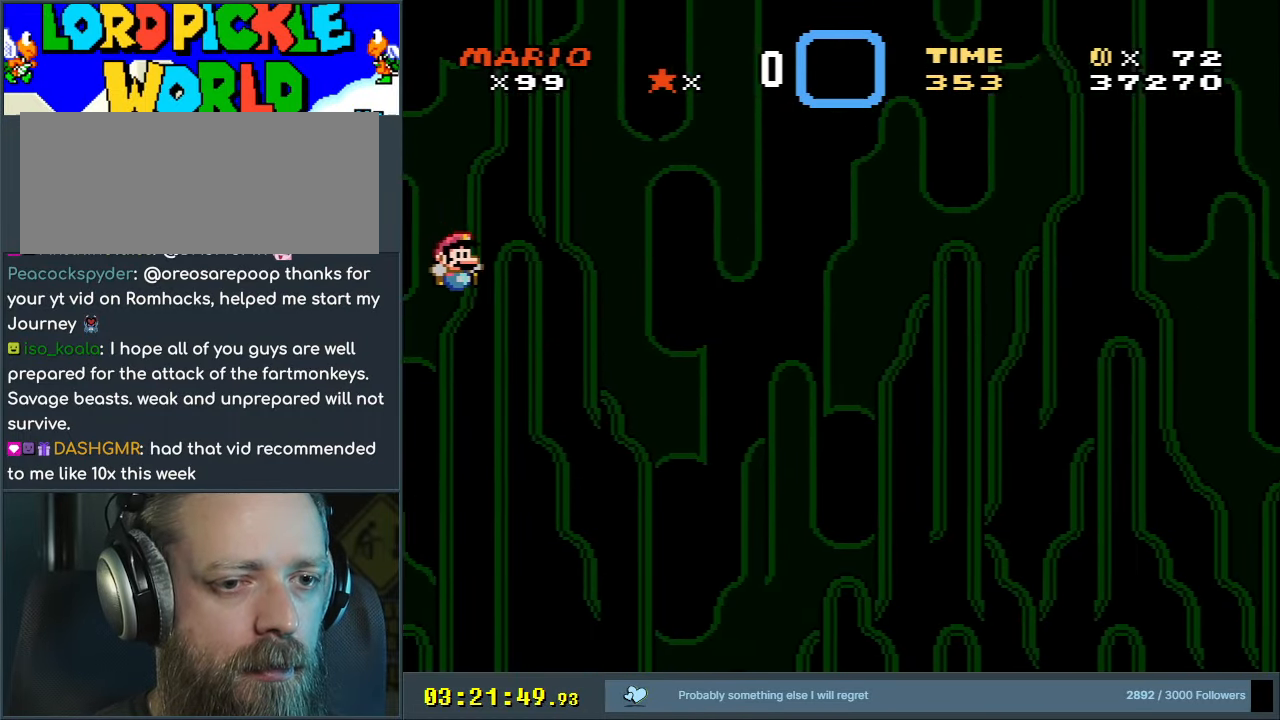
{"buttons": ["B", "Y"], "events": []}
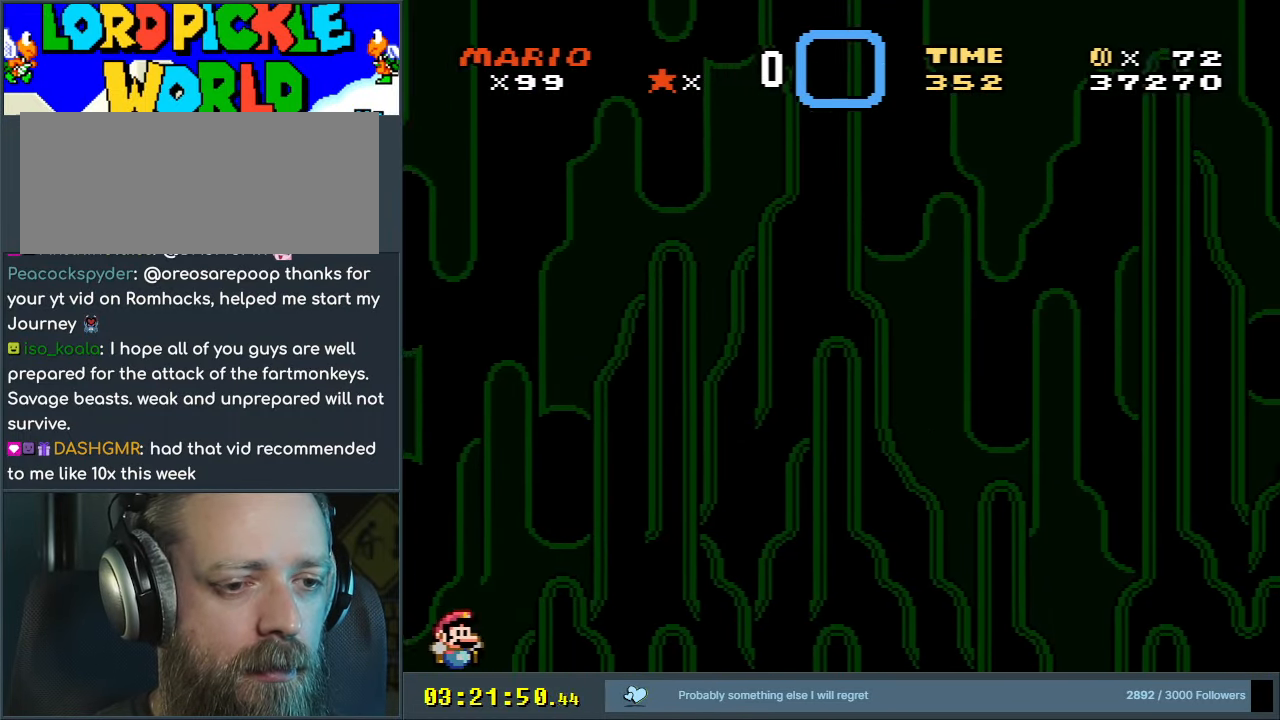
{"buttons": ["B", "Y"], "events": []}
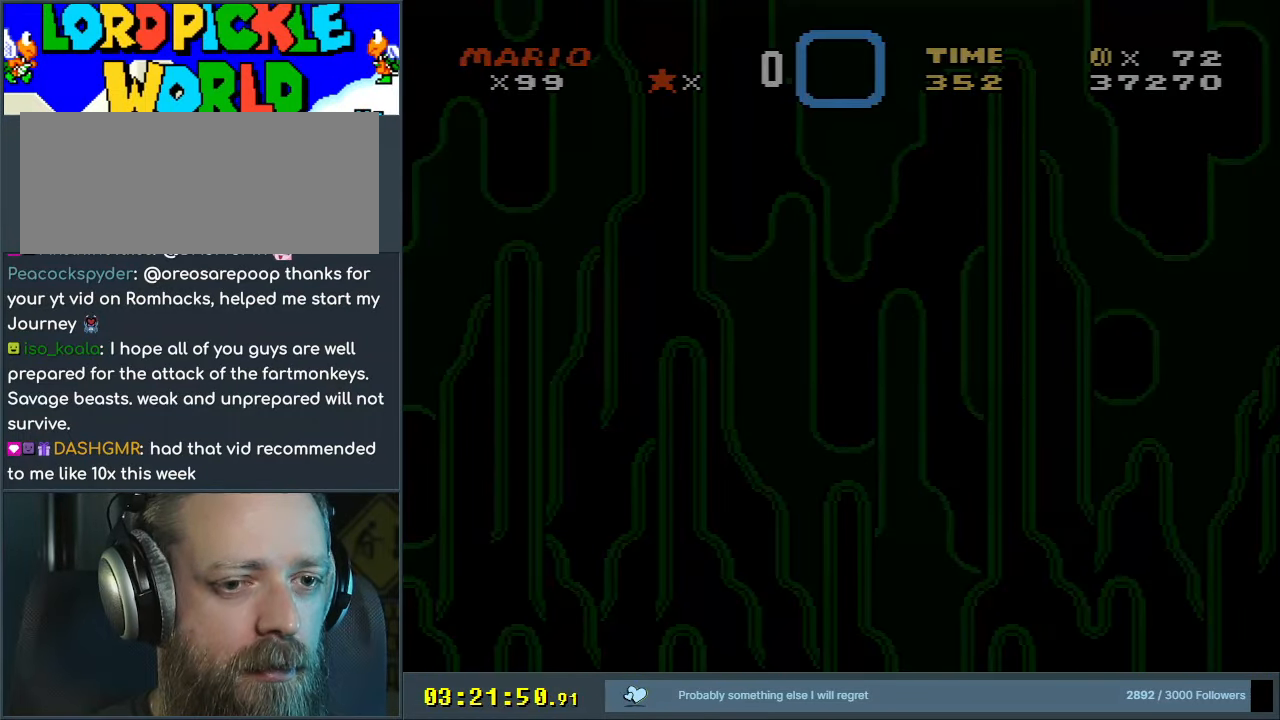
{"buttons": ["B", "Y"], "events": []}
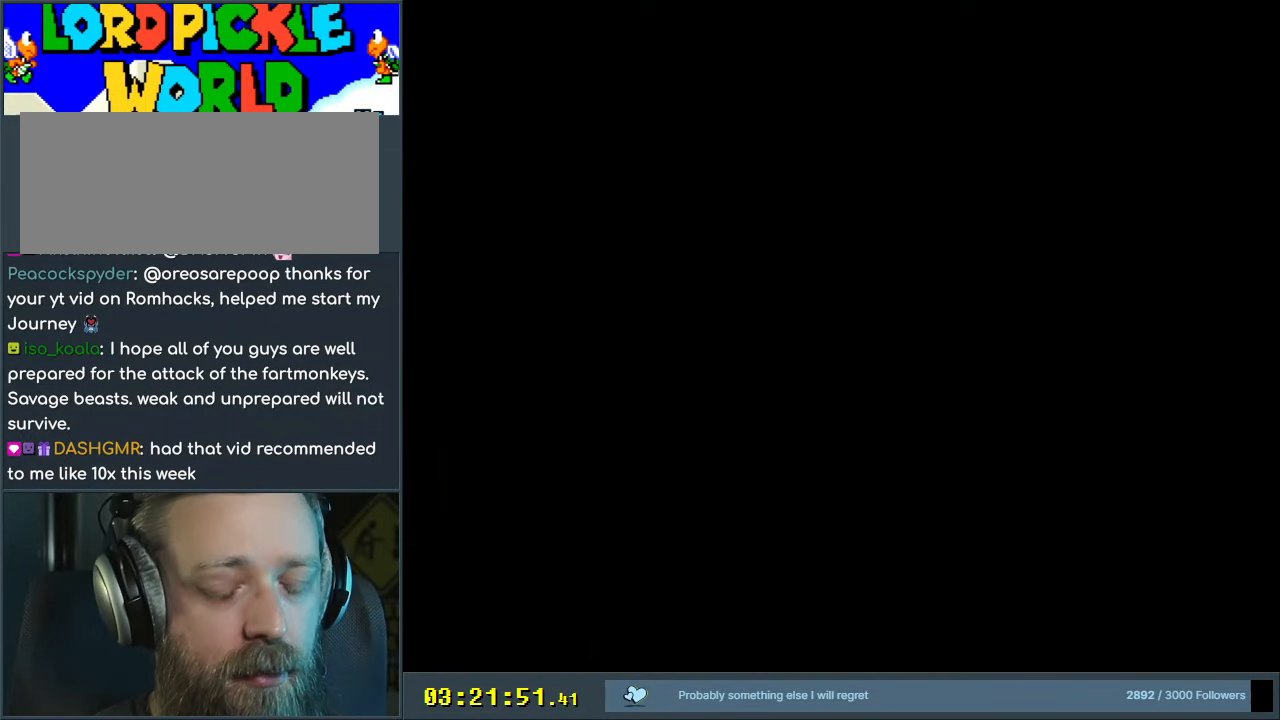
{"buttons": [], "events": [[67, "B", "up"], [83, "Y", "up"]]}
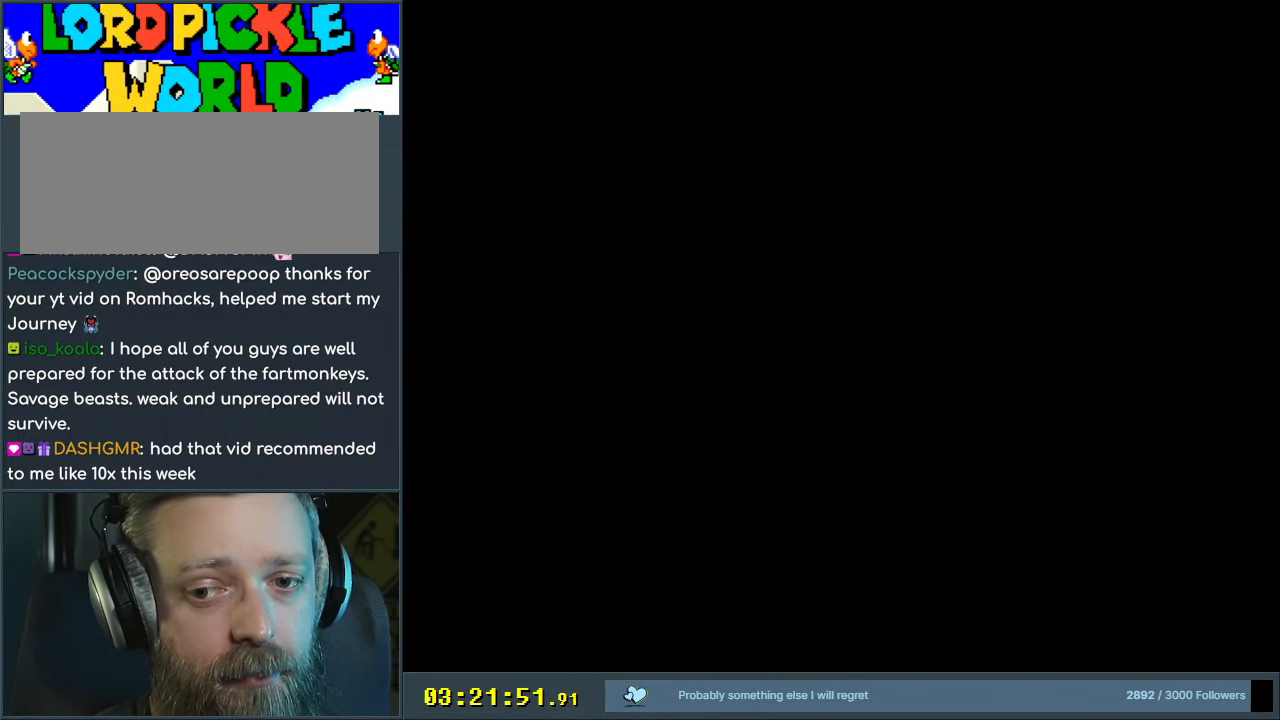
{"buttons": [], "events": []}
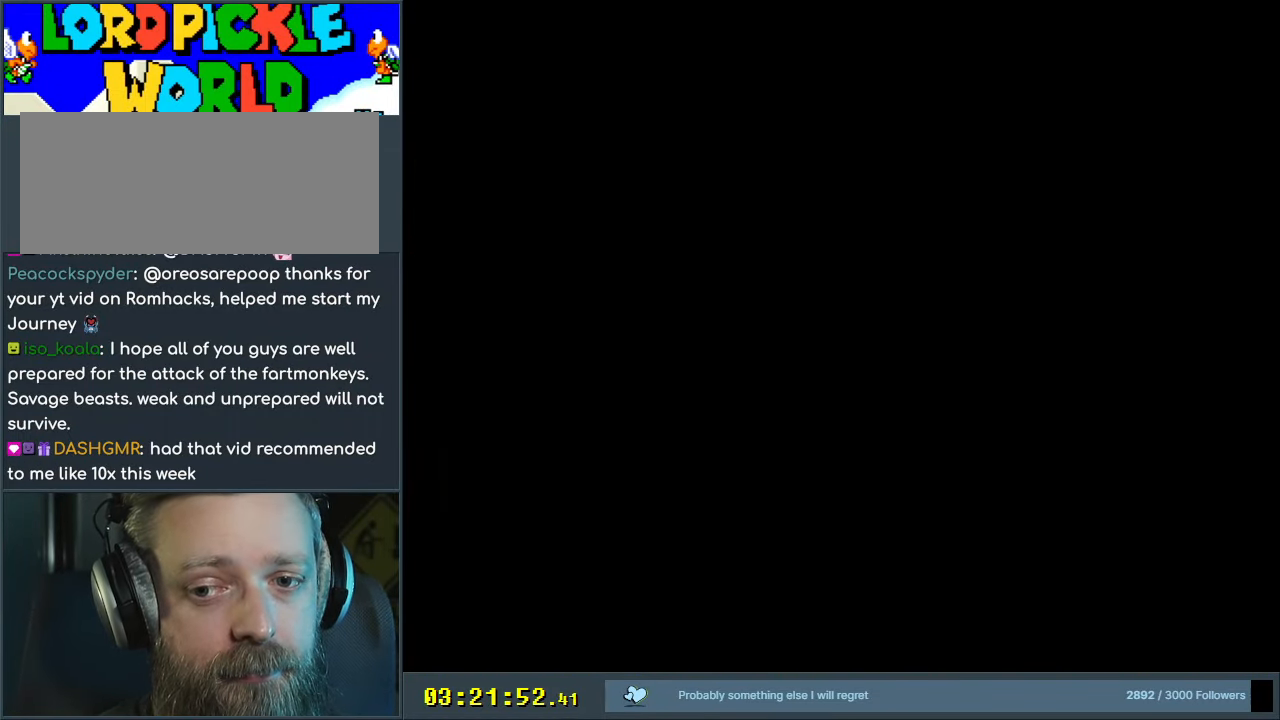
{"buttons": [], "events": []}
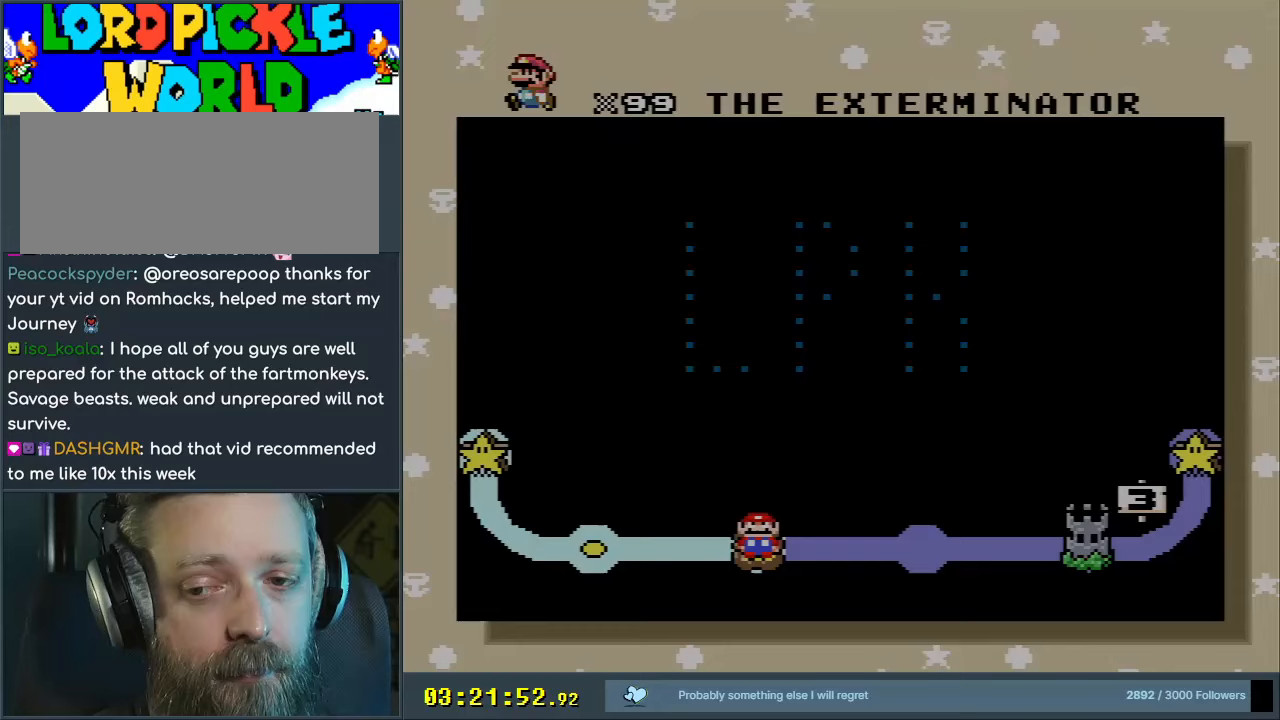
{"buttons": [], "events": []}
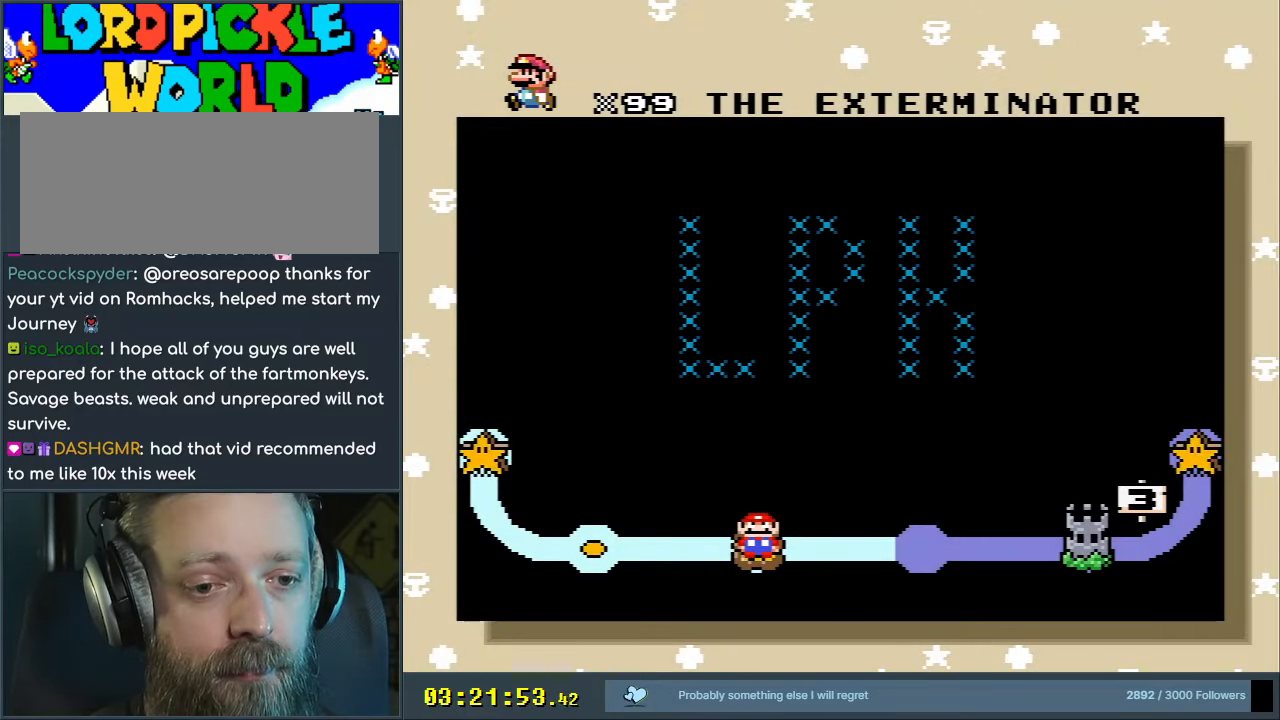
{"buttons": [], "events": []}
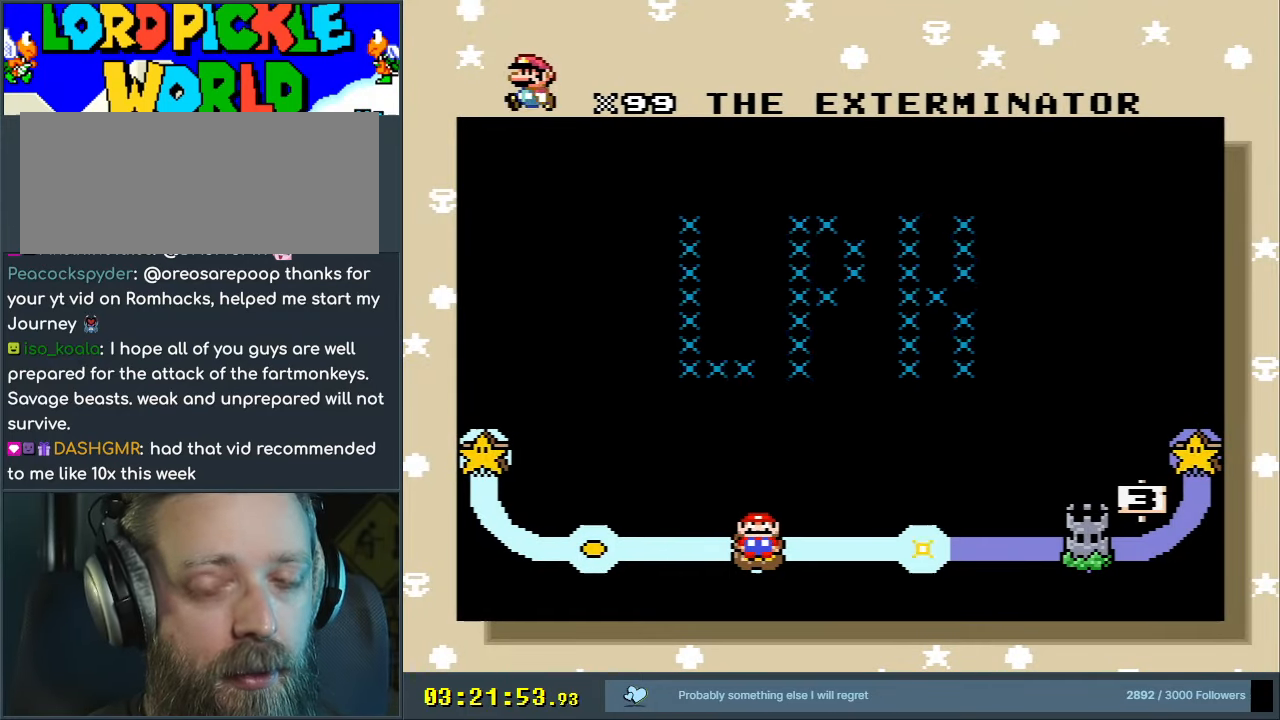
{"buttons": [], "events": []}
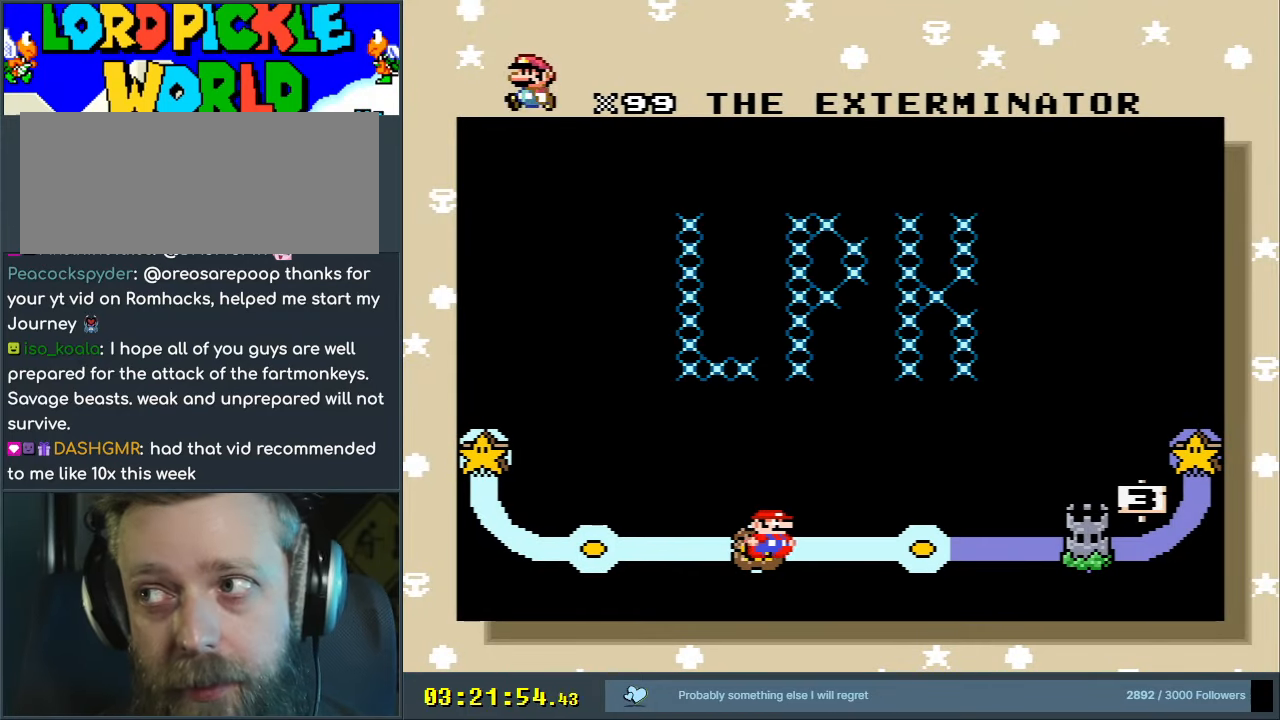
{"buttons": [], "events": []}
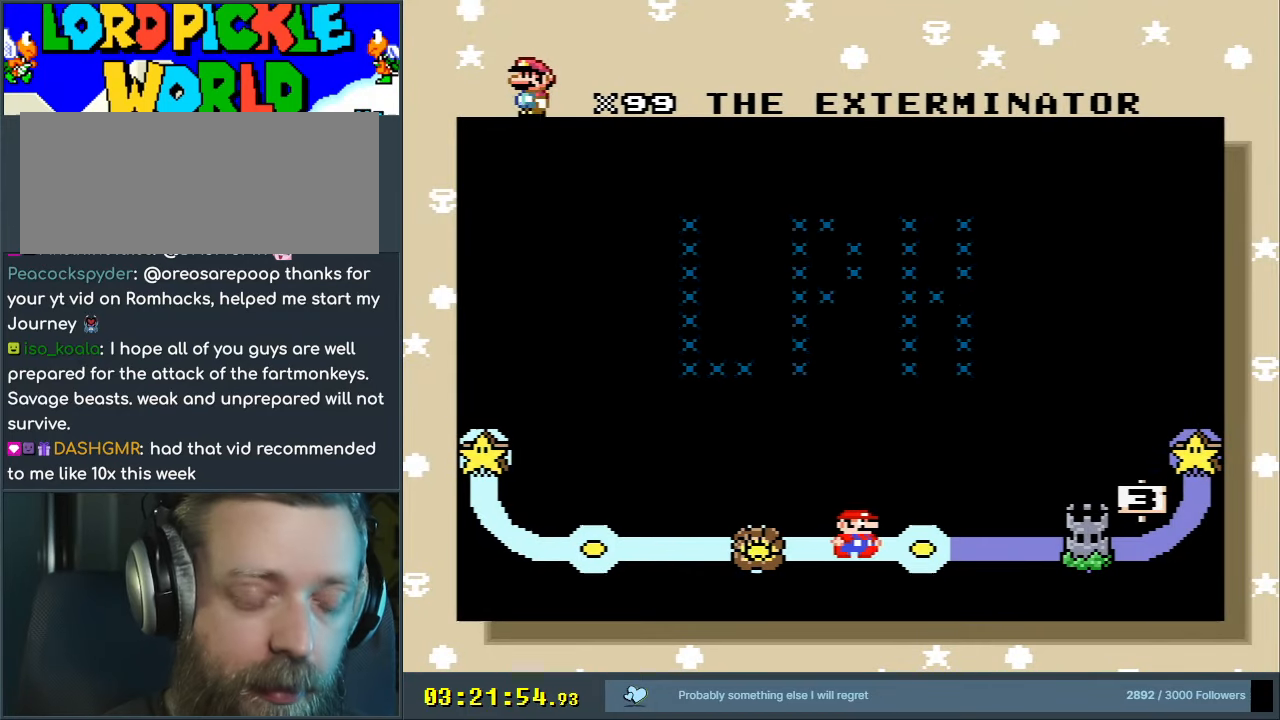
{"buttons": [], "events": []}
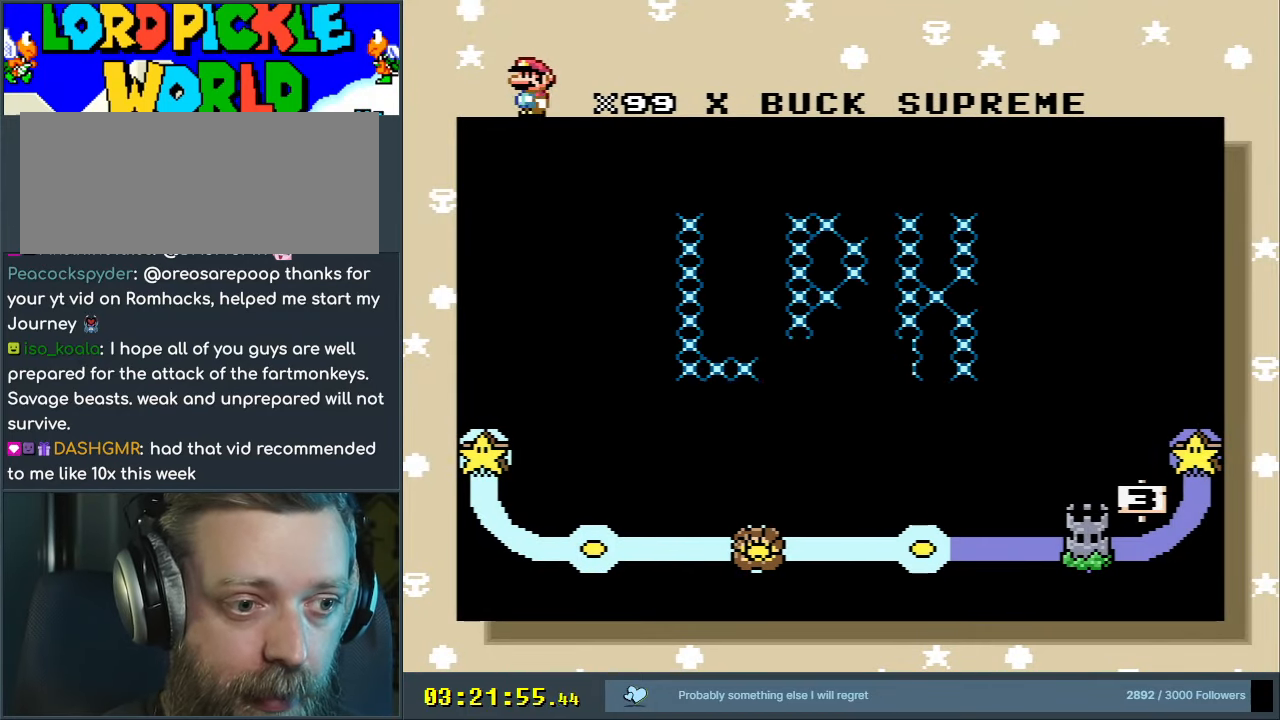
{"buttons": [], "events": []}
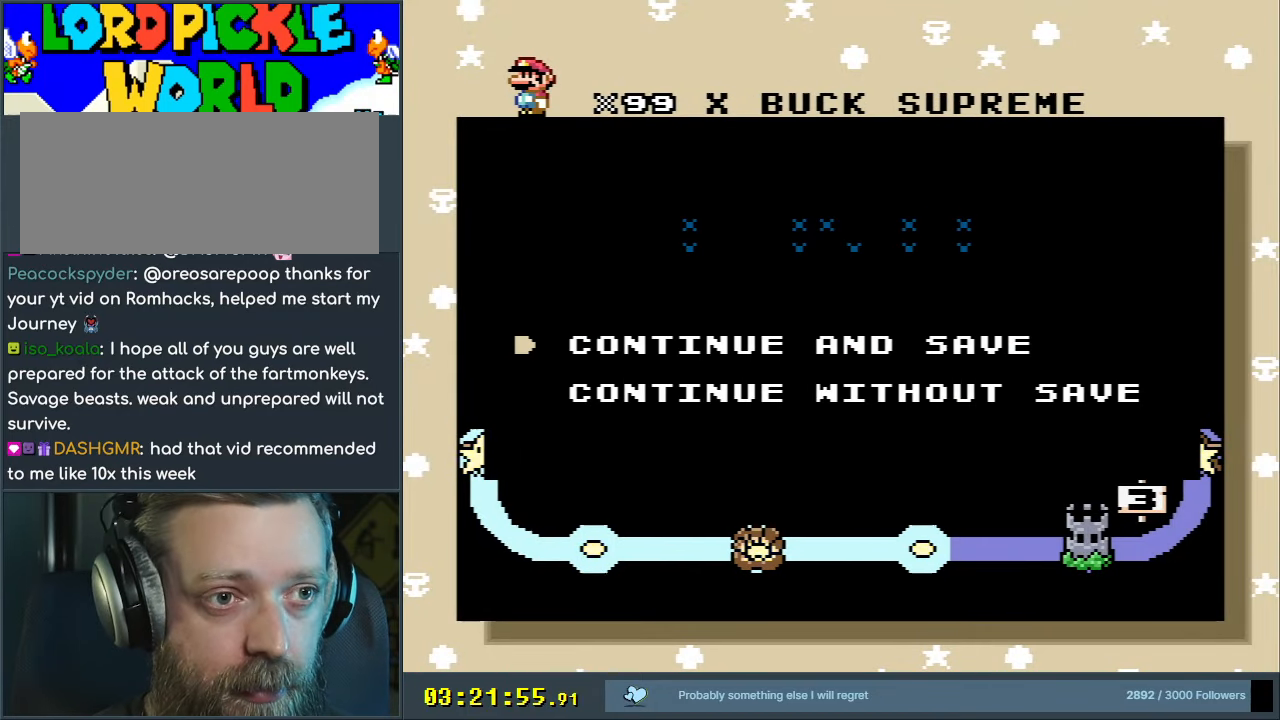
{"buttons": ["A"], "events": [[417, "A", "down"]]}
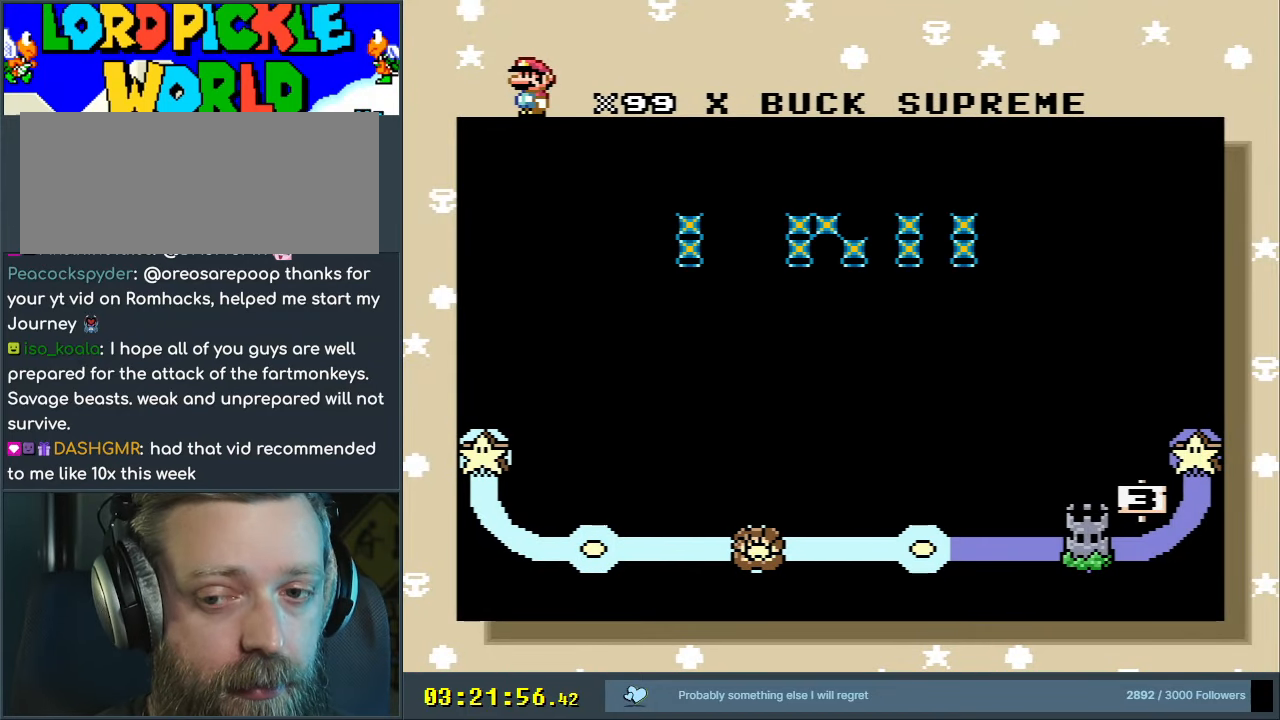
{"buttons": [], "events": [[317, "A", "up"]]}